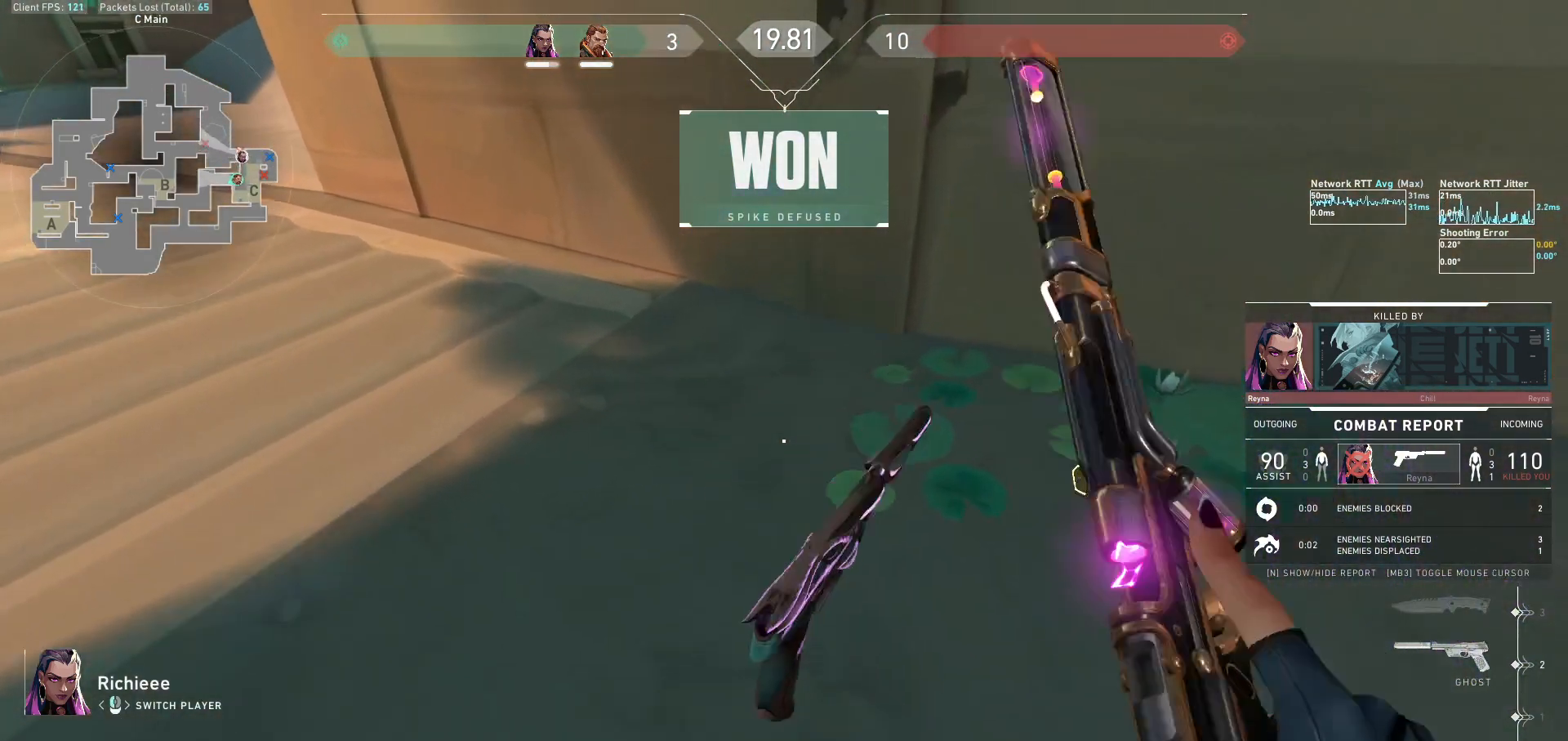
Gameplay with keyboard and mouse; each line is a JSON object with the keys and mouse buttons held at the frame after it. "events" lists presses ("down") and releases ("up") of "a", "ctrl", "d", "e", "f", "q", "r", "s", "shift", "space", "tab", "w", "mouse_left", "mouse_wheel", "mouse_right", "mouse_mb4" and "mouse_mb5" between this image and that frame as [ms after this image, input, new state], when the widget could be followed in between. "mouse_left", "mouse_wheel", "mouse_right", "mouse_mb4", "mouse_mb5" = the "left", "wheel", "right", "mb4", "mb5" buttons of the "mouse" list. No other keys are recorded. "wheel" means that the mouse wheel is clicked or scrolled. Not read: mouse_move.
{"keys": ["tab"], "mouse": [], "events": [[467, "tab", "down"]]}
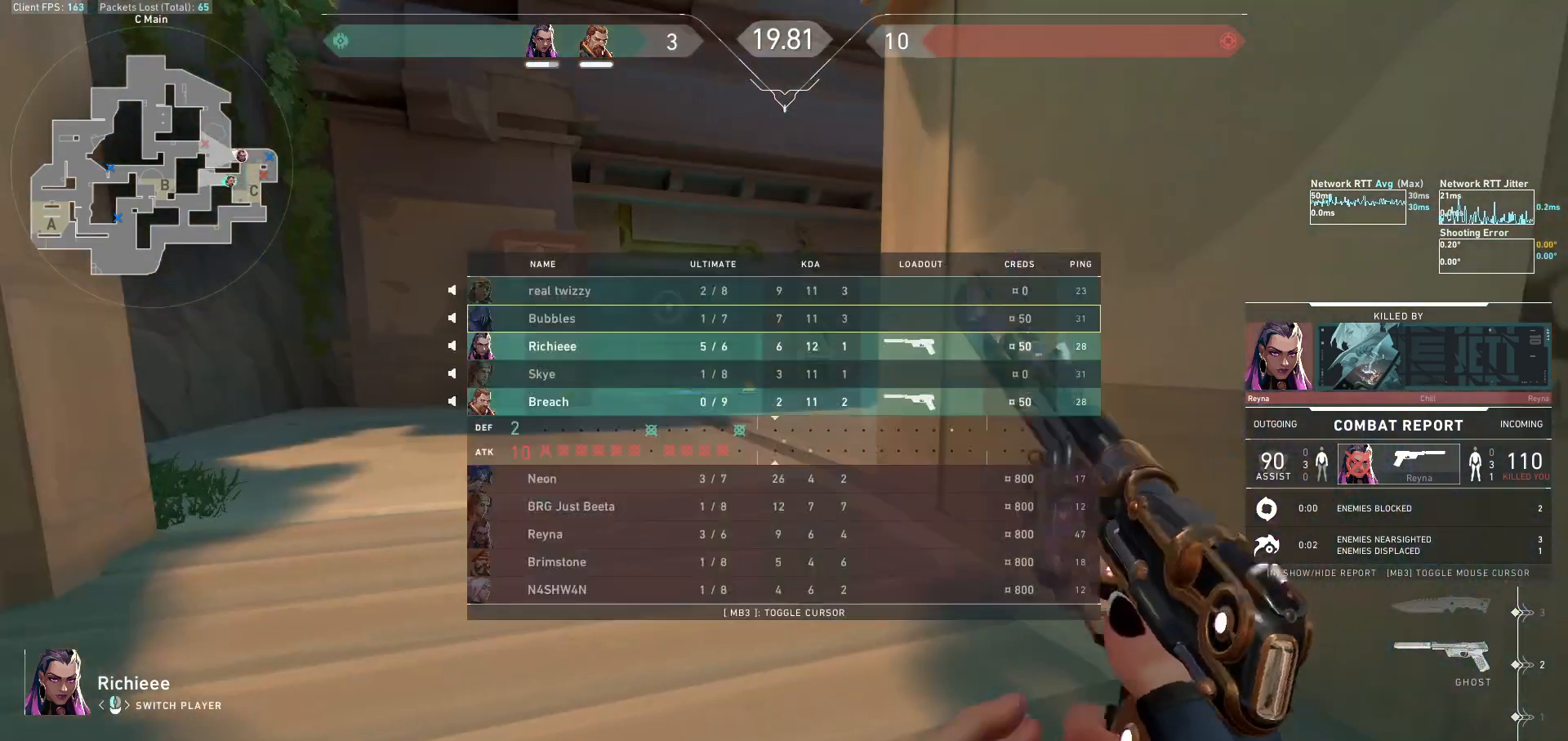
{"keys": ["tab"], "mouse": [], "events": []}
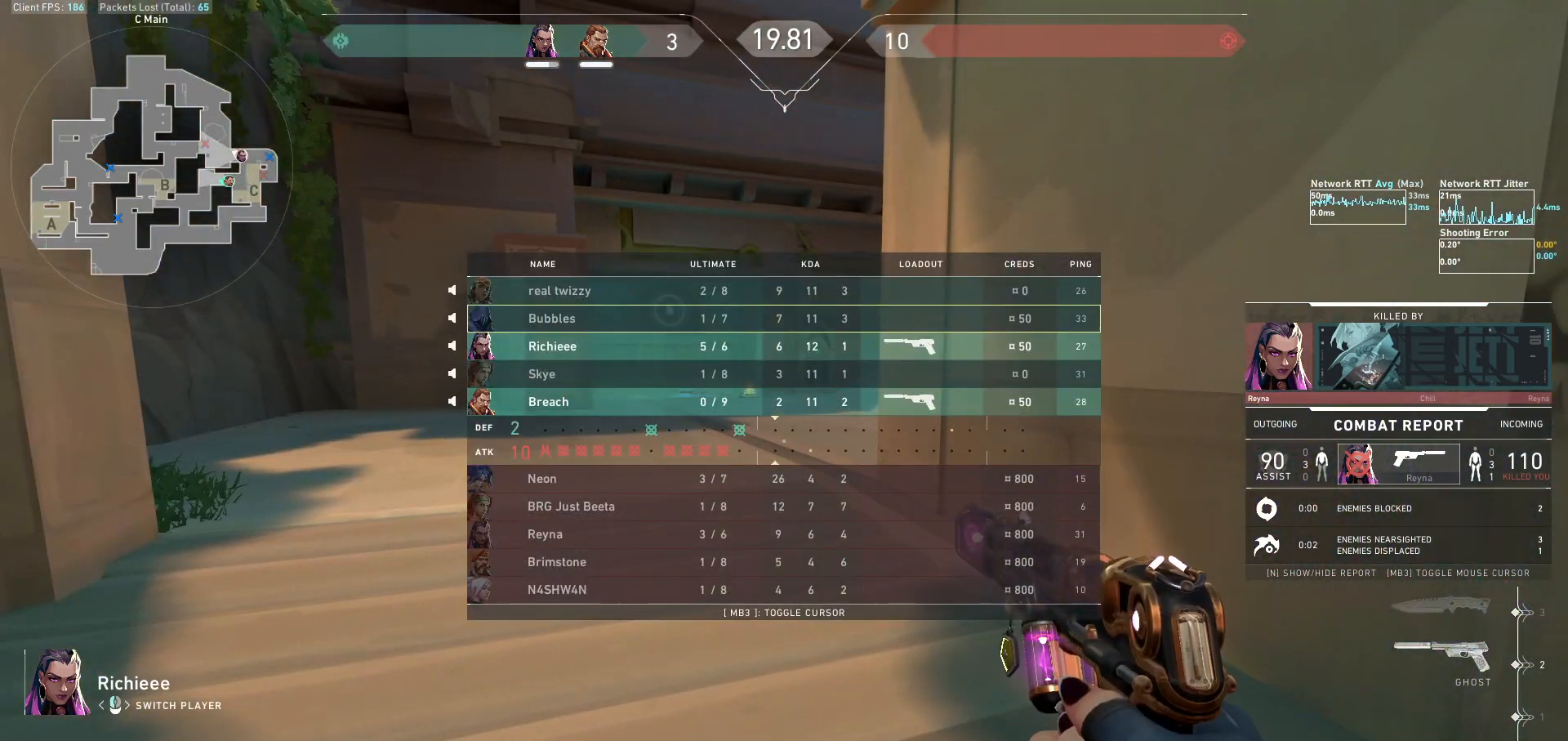
{"keys": ["tab"], "mouse": [], "events": []}
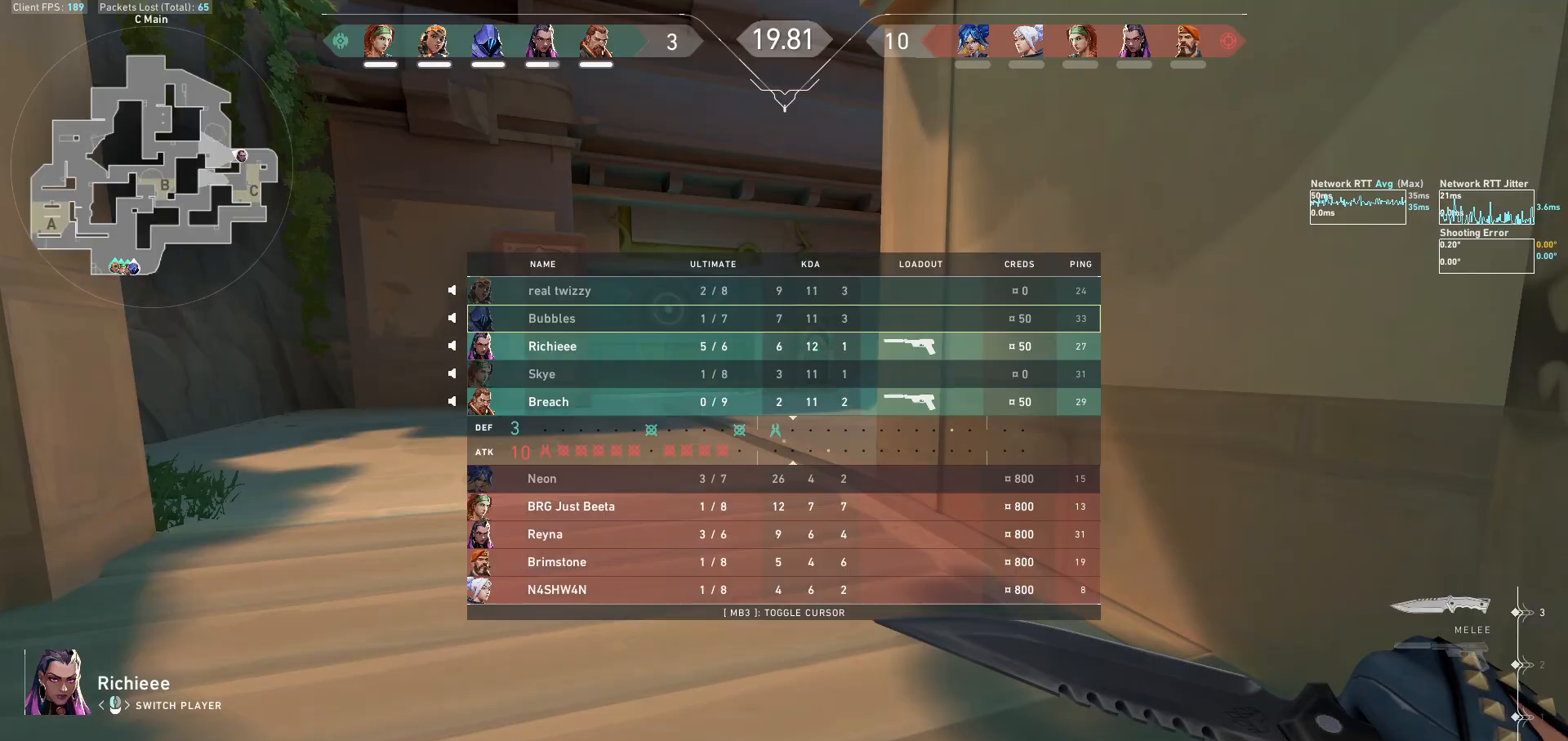
{"keys": ["w"], "mouse": [], "events": [[433, "tab", "up"], [433, "w", "down"]]}
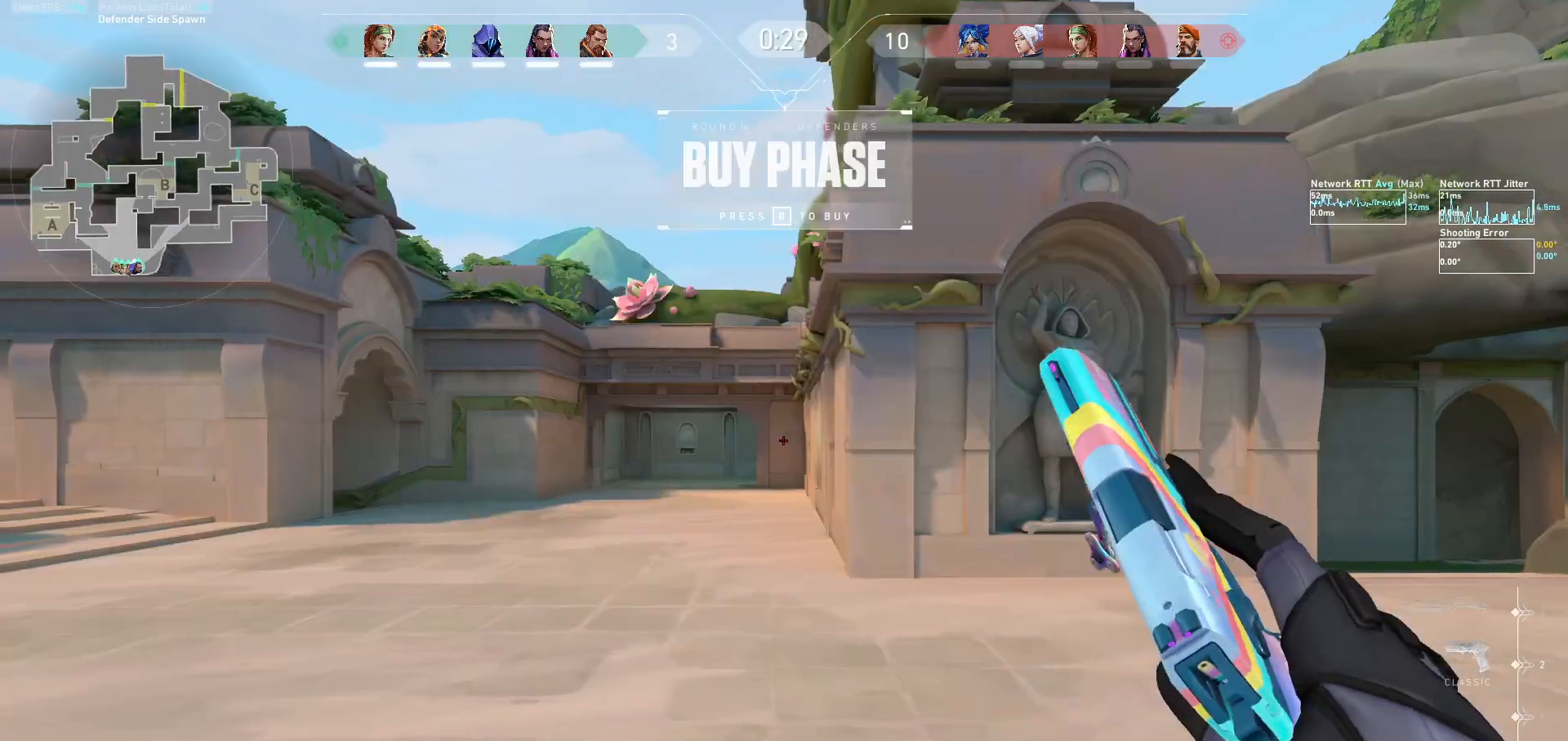
{"keys": ["w"], "mouse": [], "events": [[433, "space", "down"], [467, "space", "up"]]}
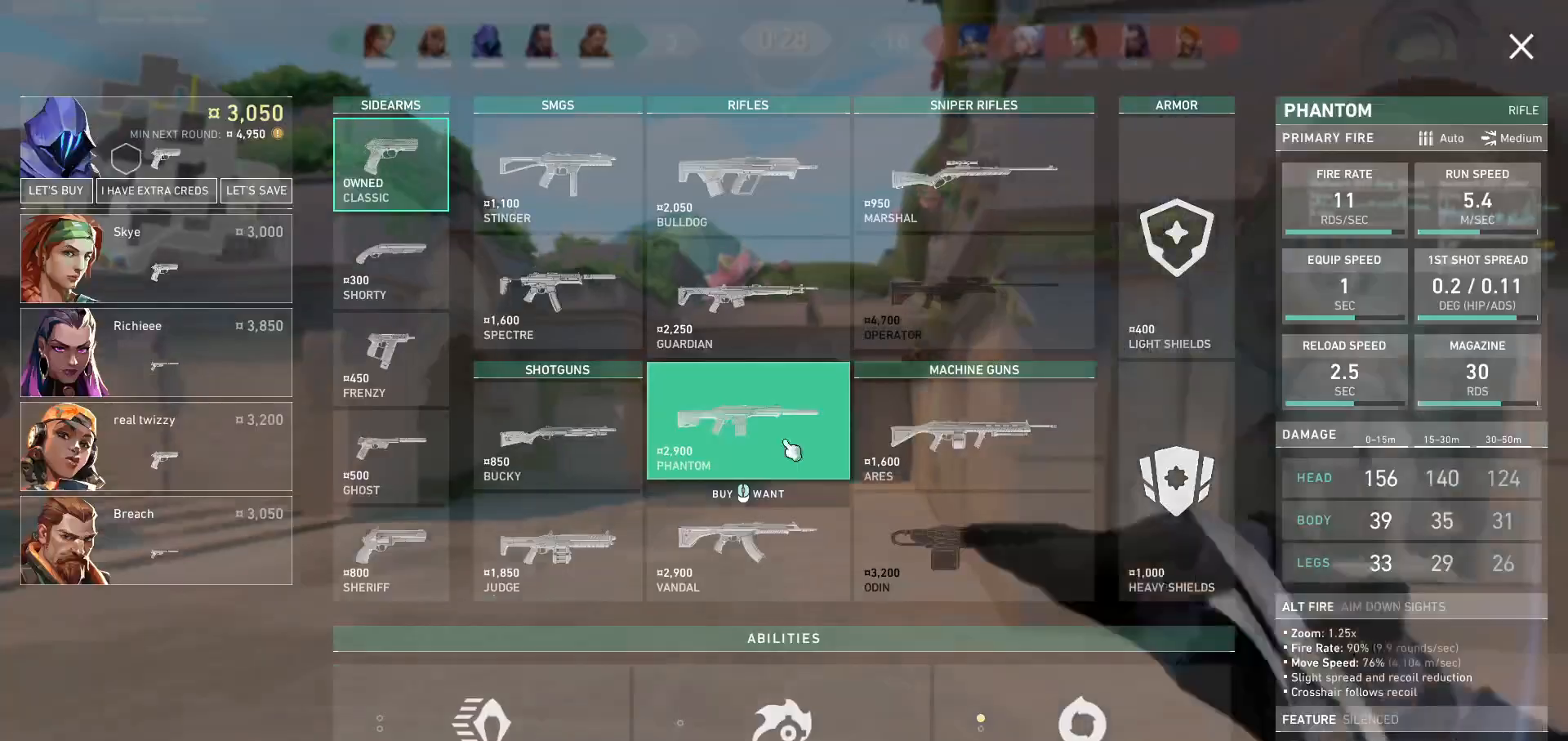
{"keys": ["a", "d", "s"], "mouse": [], "events": [[133, "a", "down"], [267, "space", "down"], [267, "w", "up"], [400, "s", "down"], [400, "space", "up"], [500, "d", "down"]]}
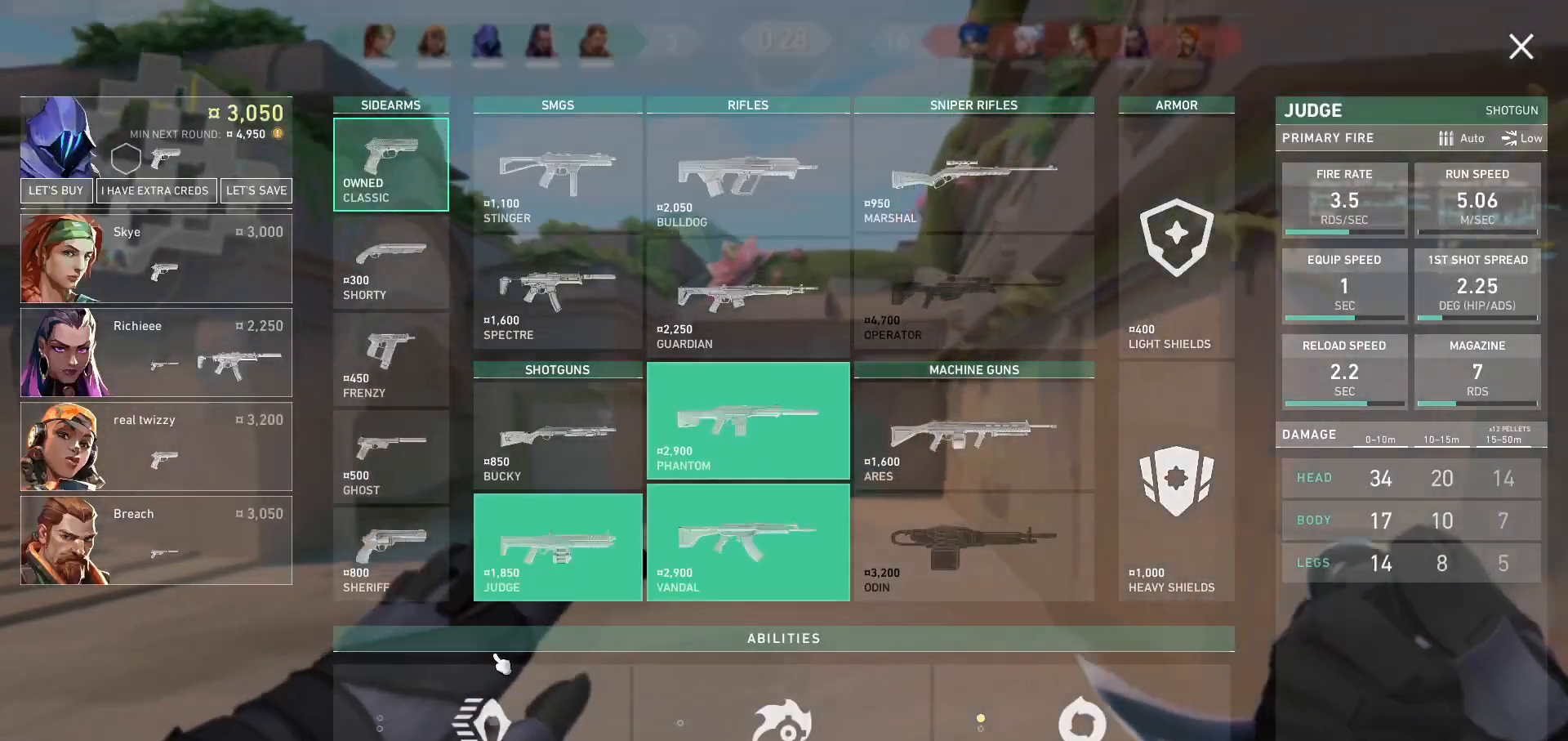
{"keys": ["a", "w"], "mouse": [], "events": [[67, "a", "up"], [100, "s", "up"], [200, "w", "down"], [233, "d", "up"], [467, "a", "down"]]}
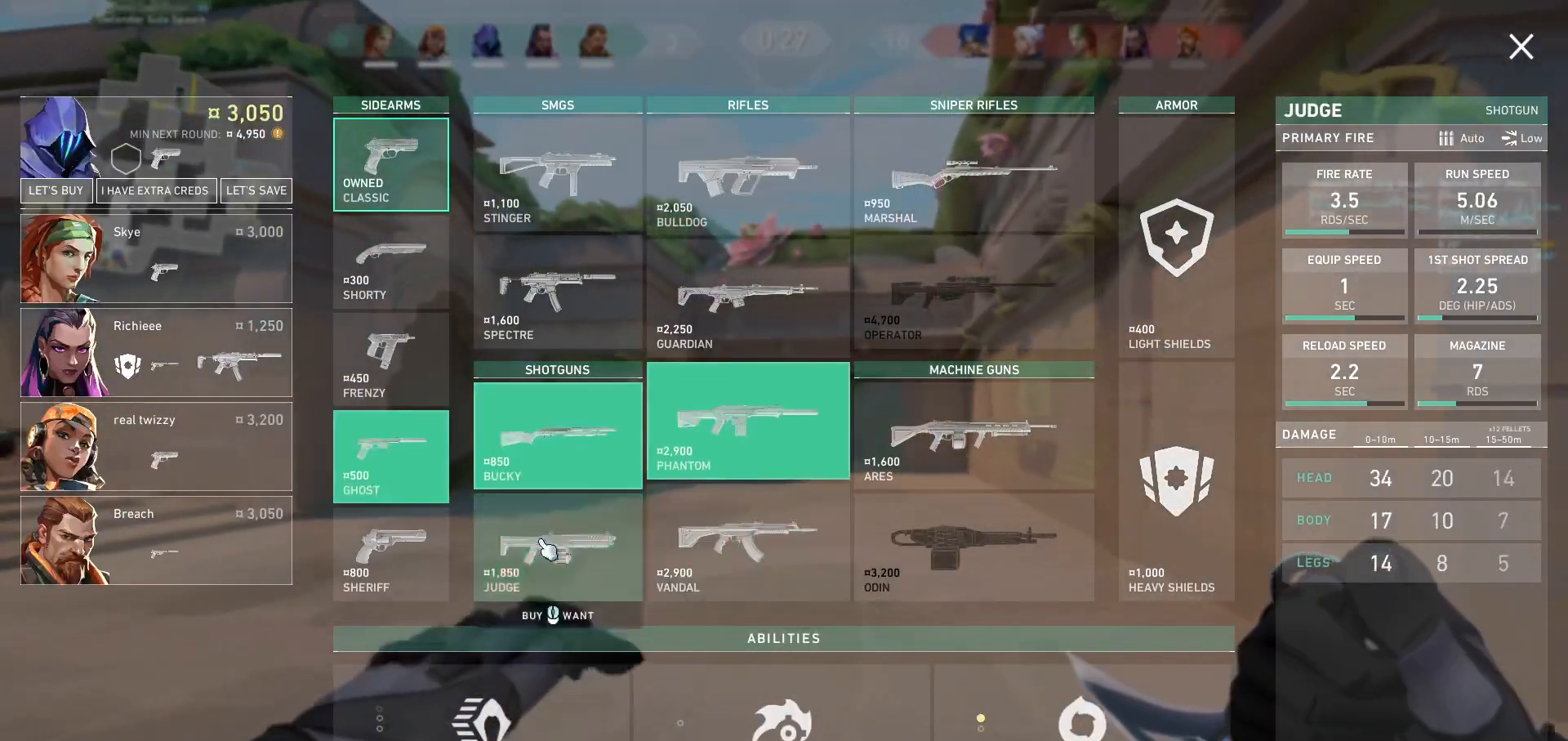
{"keys": ["w"], "mouse": [], "events": [[467, "a", "up"]]}
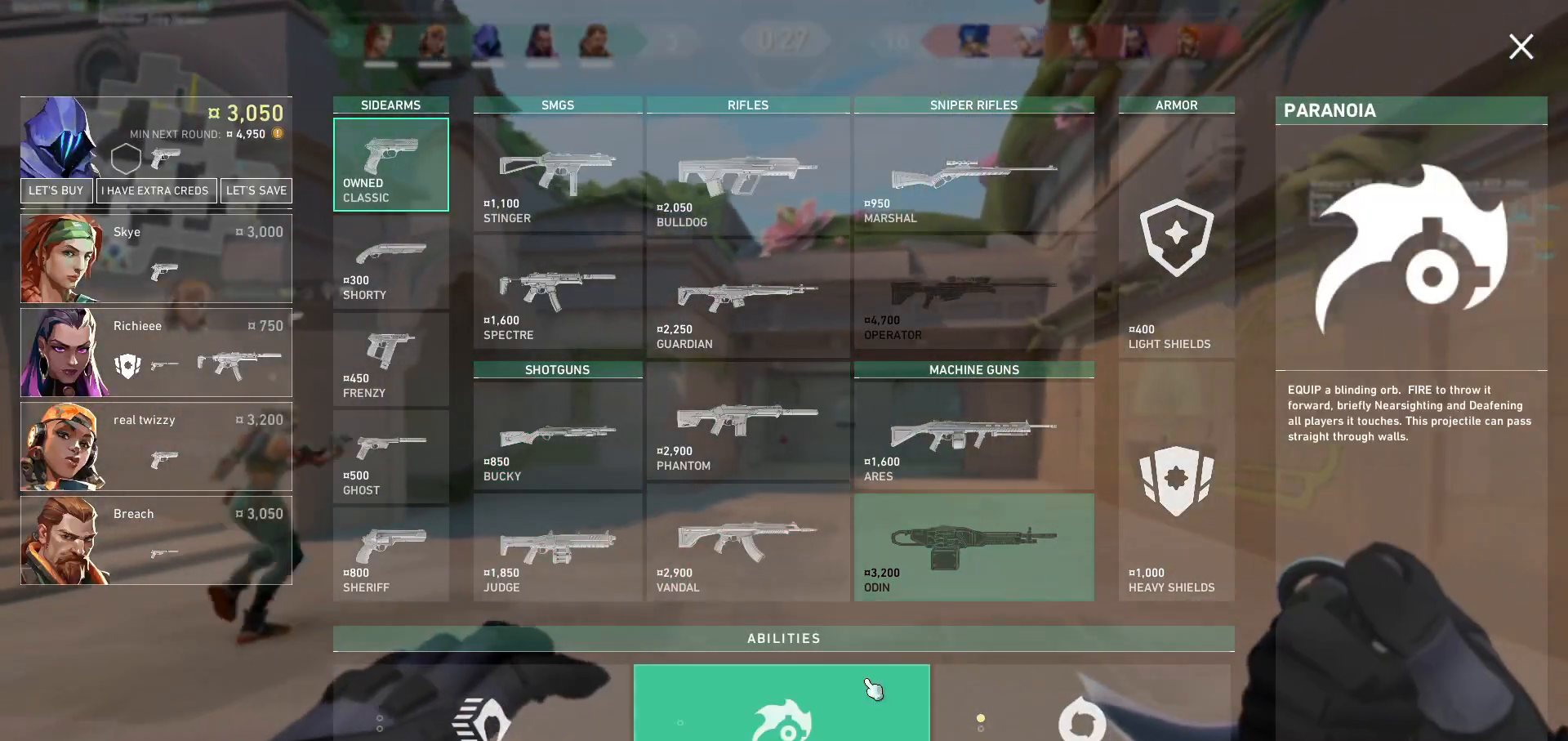
{"keys": ["a", "w"], "mouse": [], "events": [[67, "mouse_left", "down"], [133, "mouse_left", "up"], [267, "a", "down"]]}
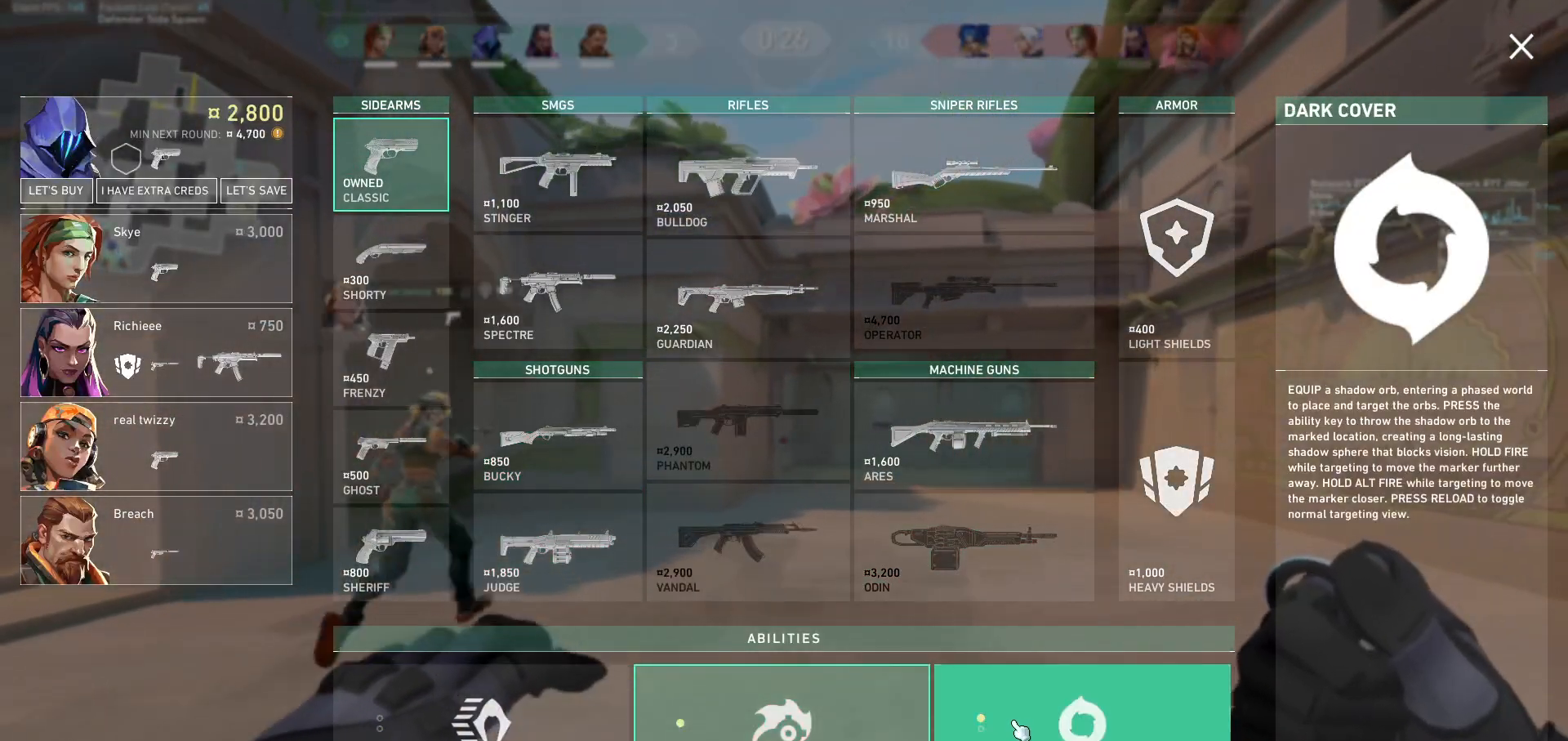
{"keys": ["w"], "mouse": [], "events": [[233, "a", "up"]]}
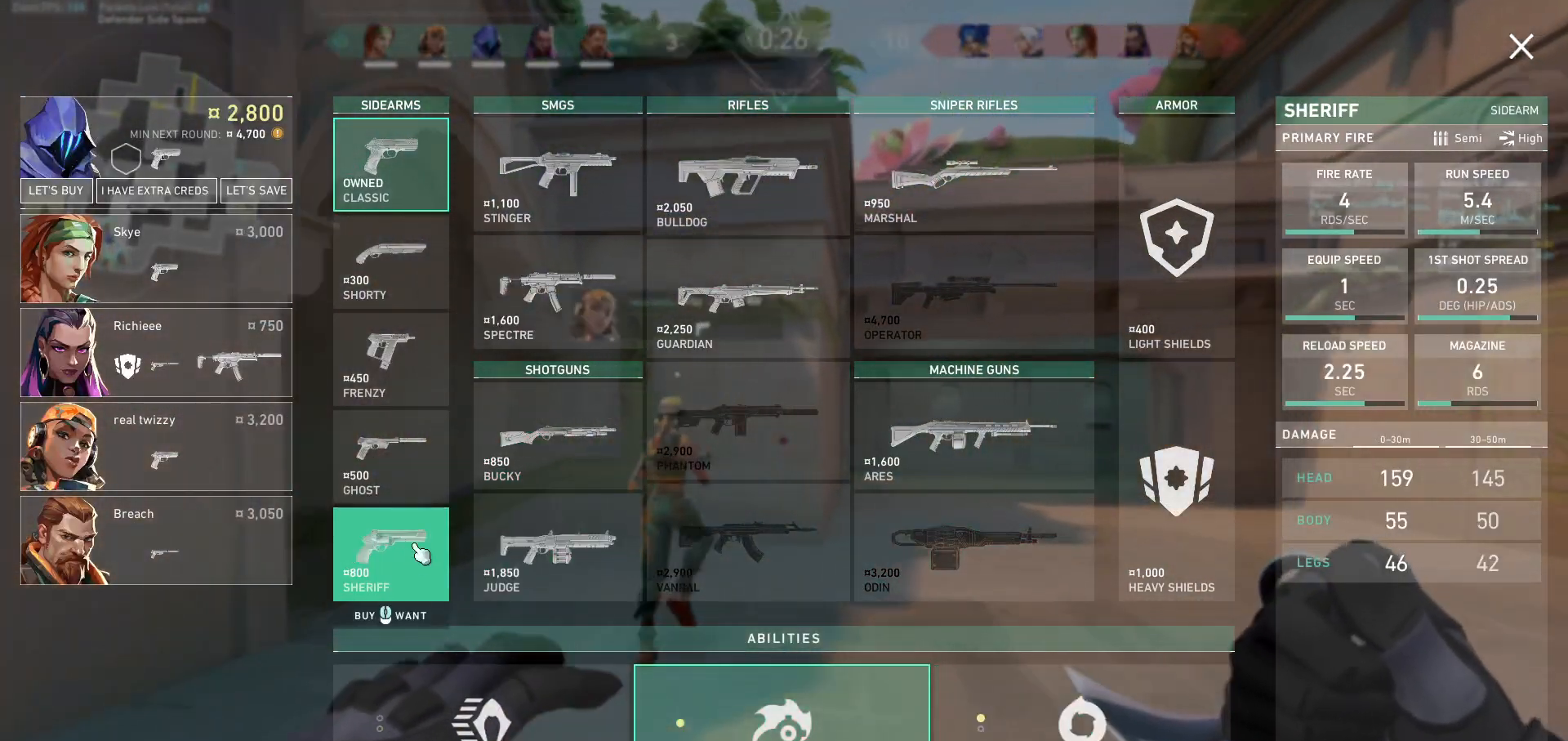
{"keys": ["a", "w"], "mouse": [], "events": [[100, "a", "down"]]}
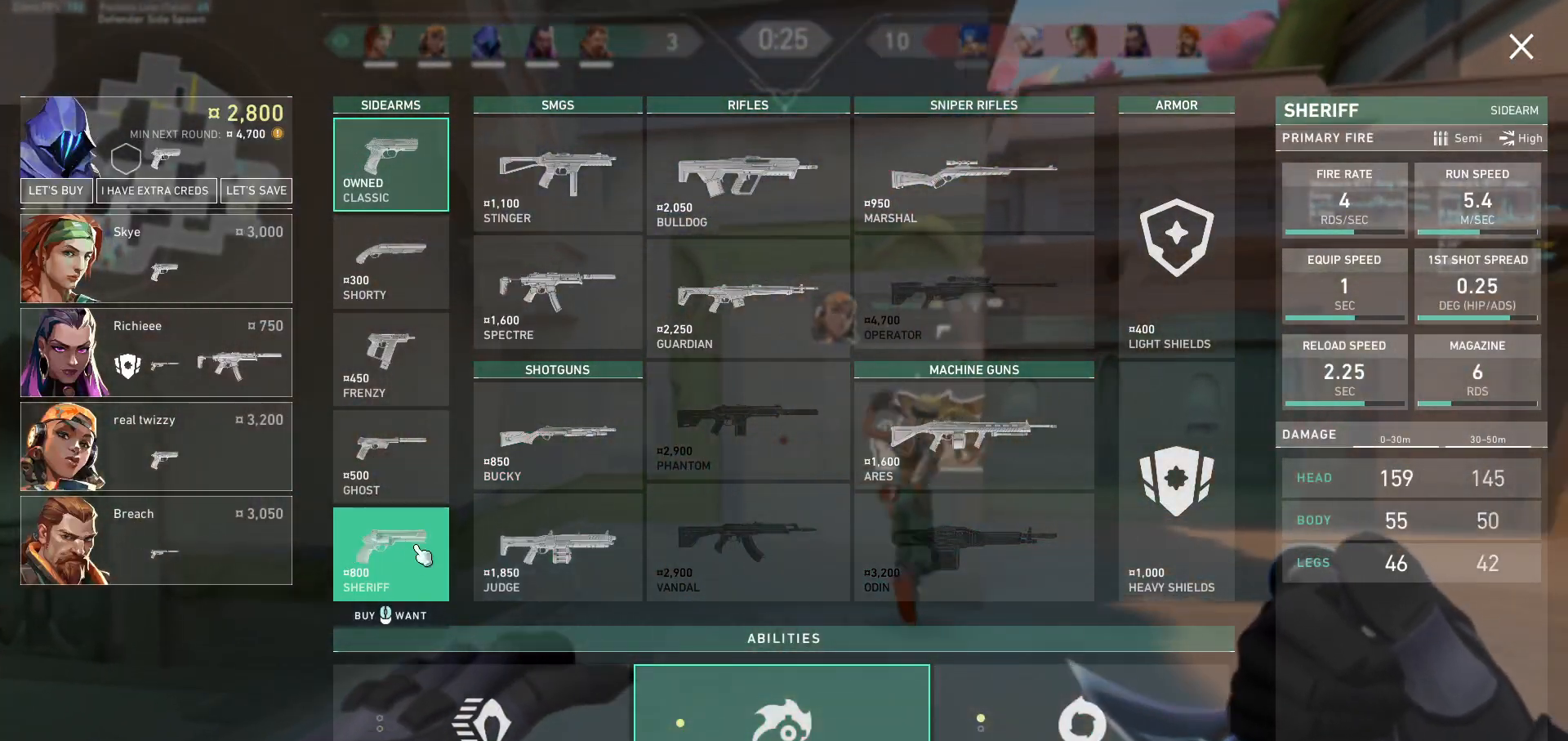
{"keys": ["a", "w"], "mouse": [], "events": []}
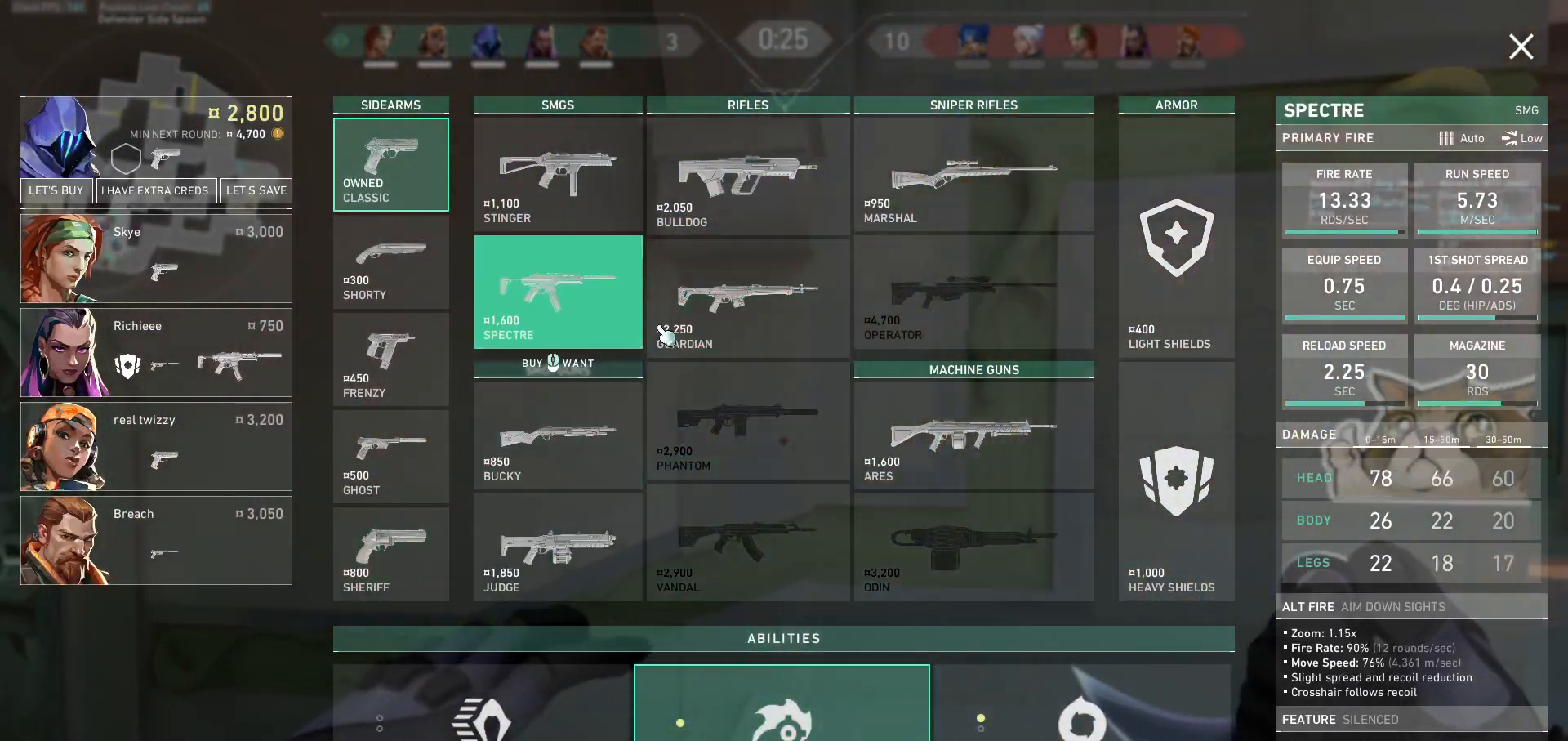
{"keys": ["a", "s"], "mouse": [], "events": [[100, "w", "up"], [267, "space", "down"], [367, "s", "down"], [467, "space", "up"]]}
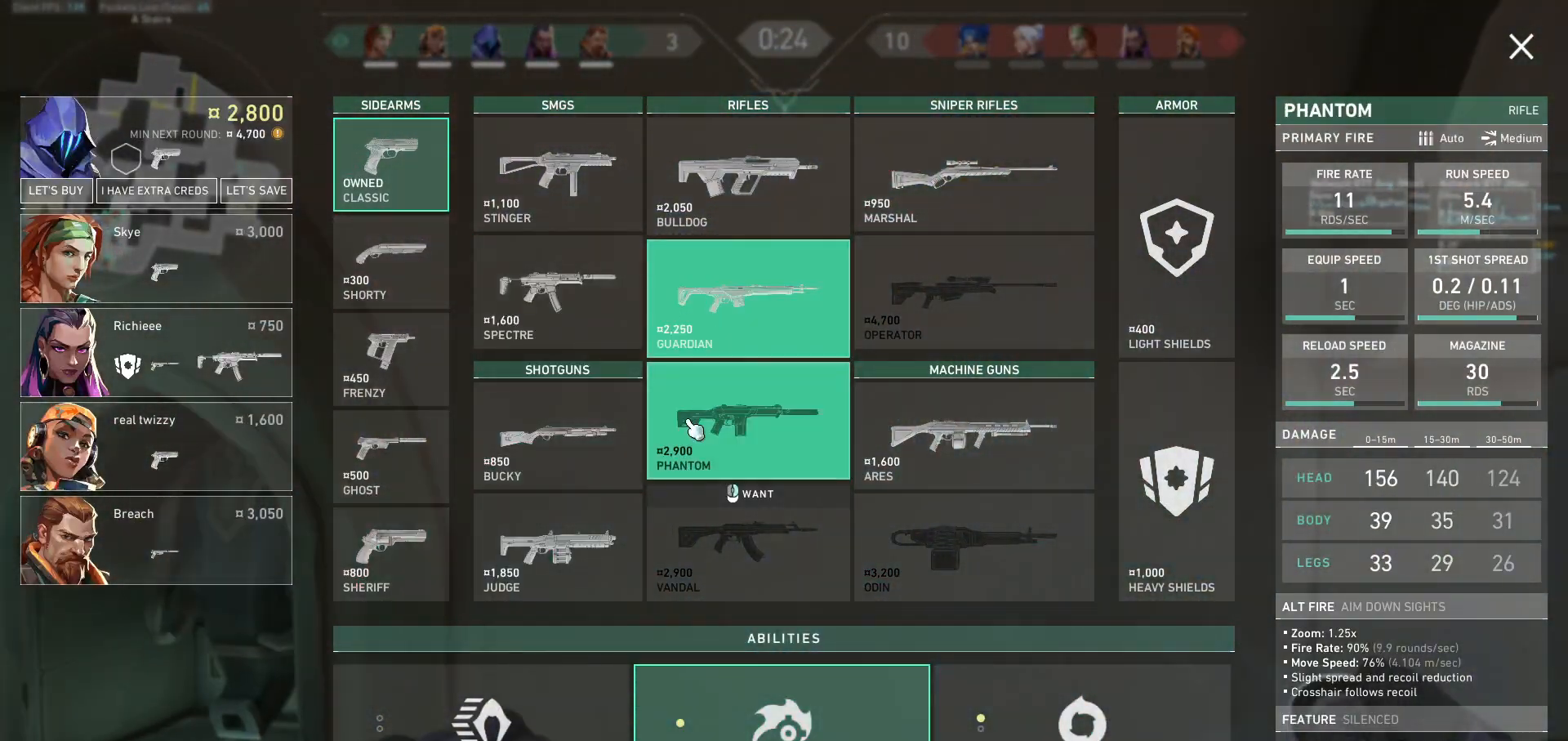
{"keys": ["a", "w"], "mouse": [], "events": [[233, "s", "up"], [367, "mouse_left", "down"], [400, "w", "down"], [433, "mouse_left", "up"]]}
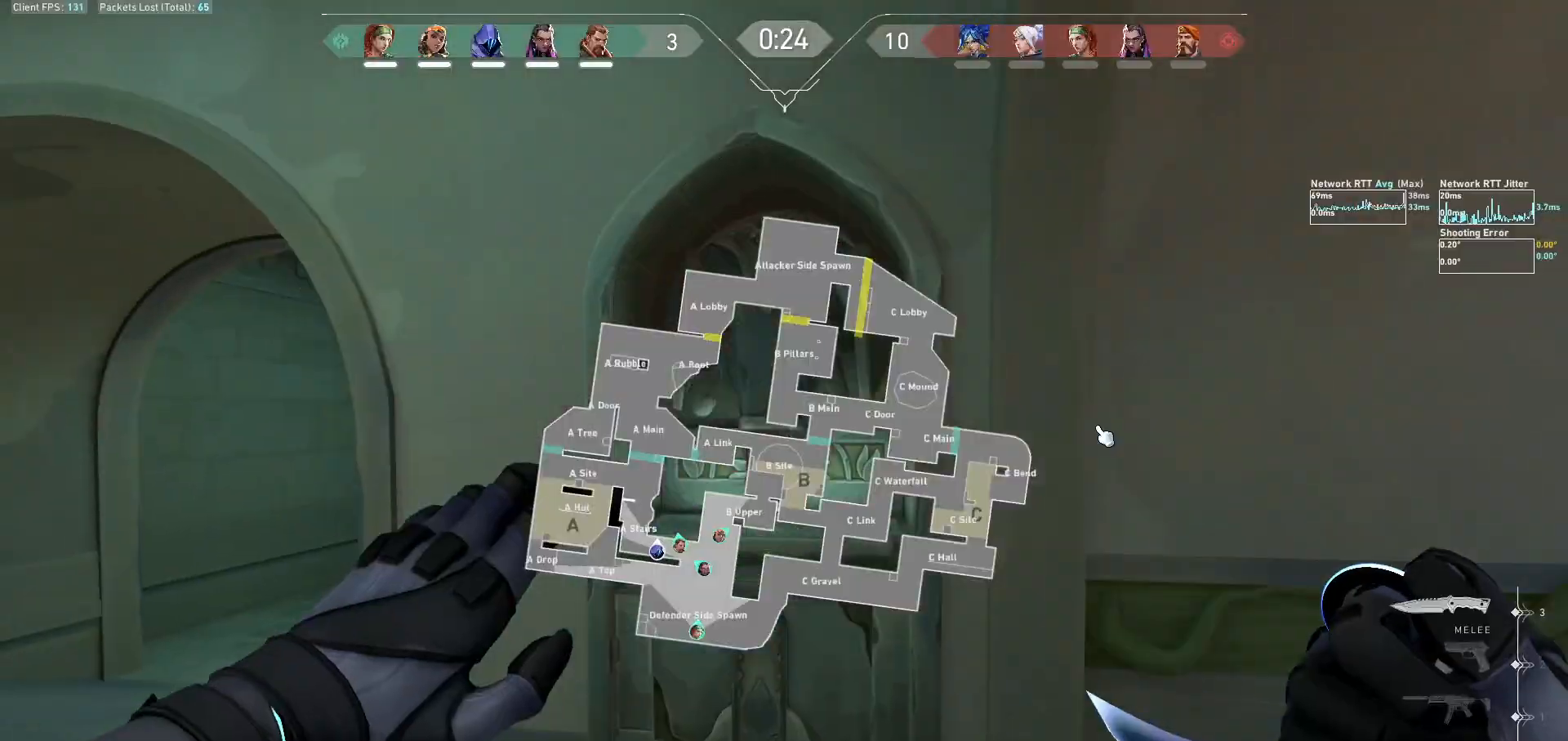
{"keys": ["w"], "mouse": [], "events": [[133, "w", "up"], [400, "a", "up"], [400, "w", "down"]]}
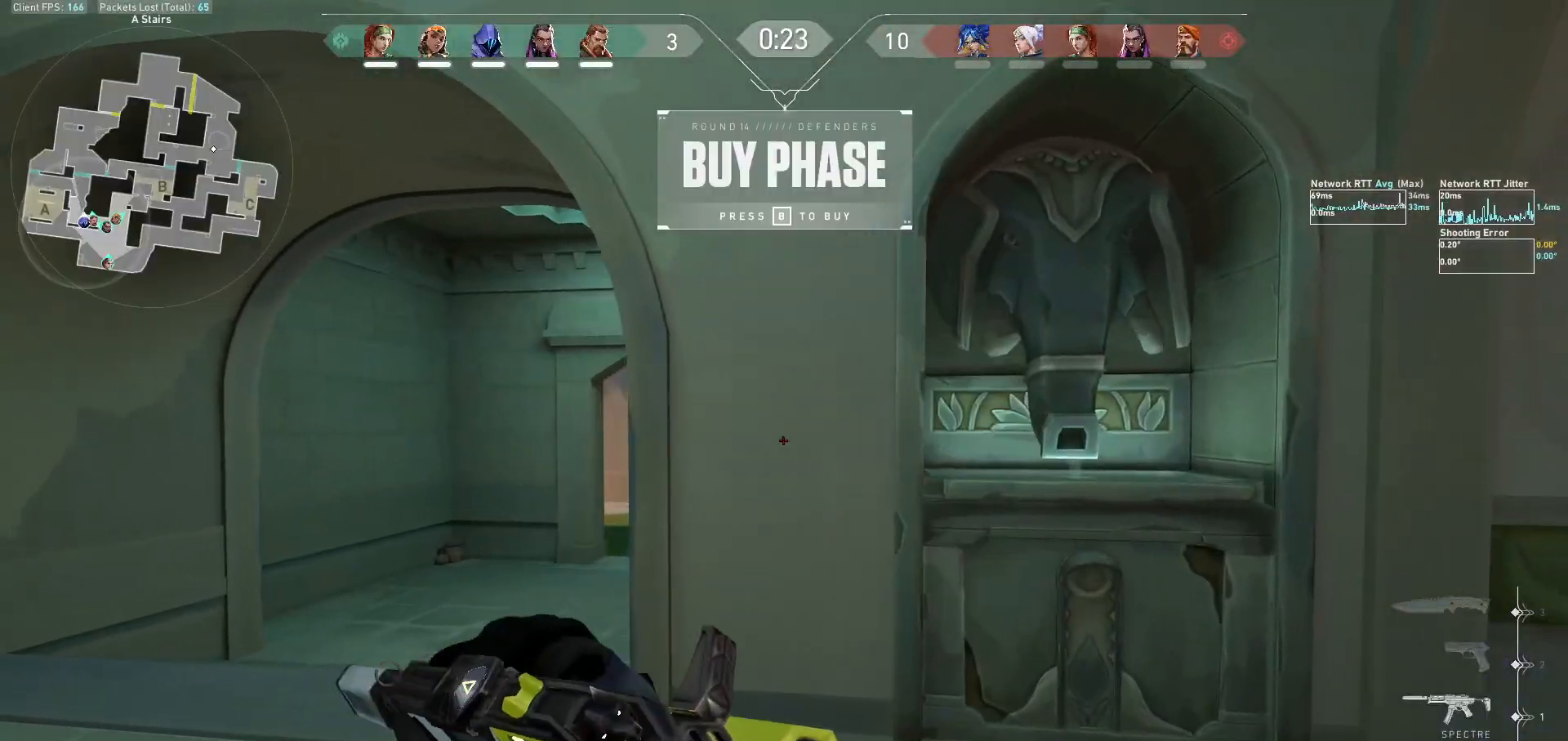
{"keys": ["w"], "mouse": [], "events": []}
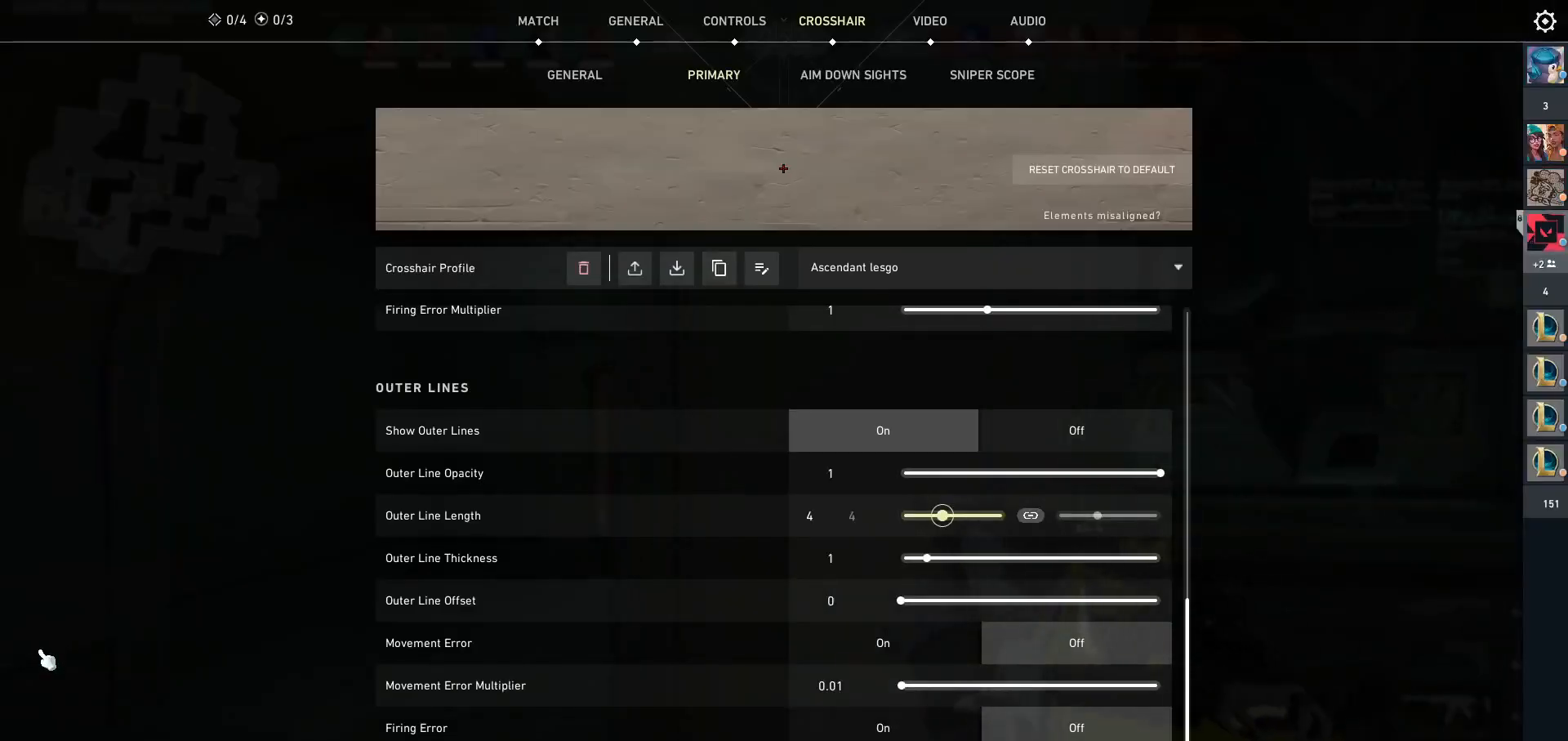
{"keys": [], "mouse": [], "events": [[67, "w", "up"]]}
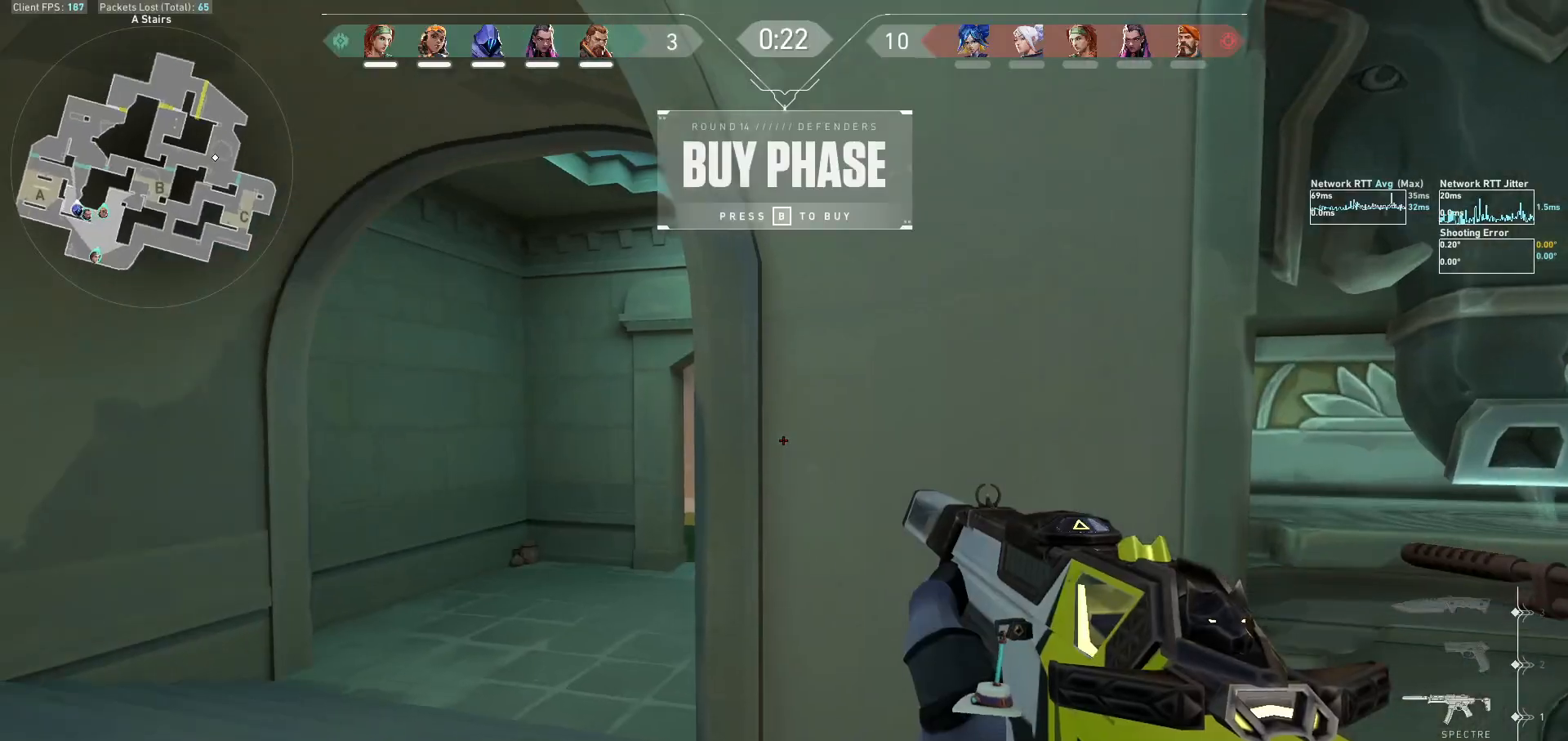
{"keys": ["w"], "mouse": [], "events": [[67, "w", "down"]]}
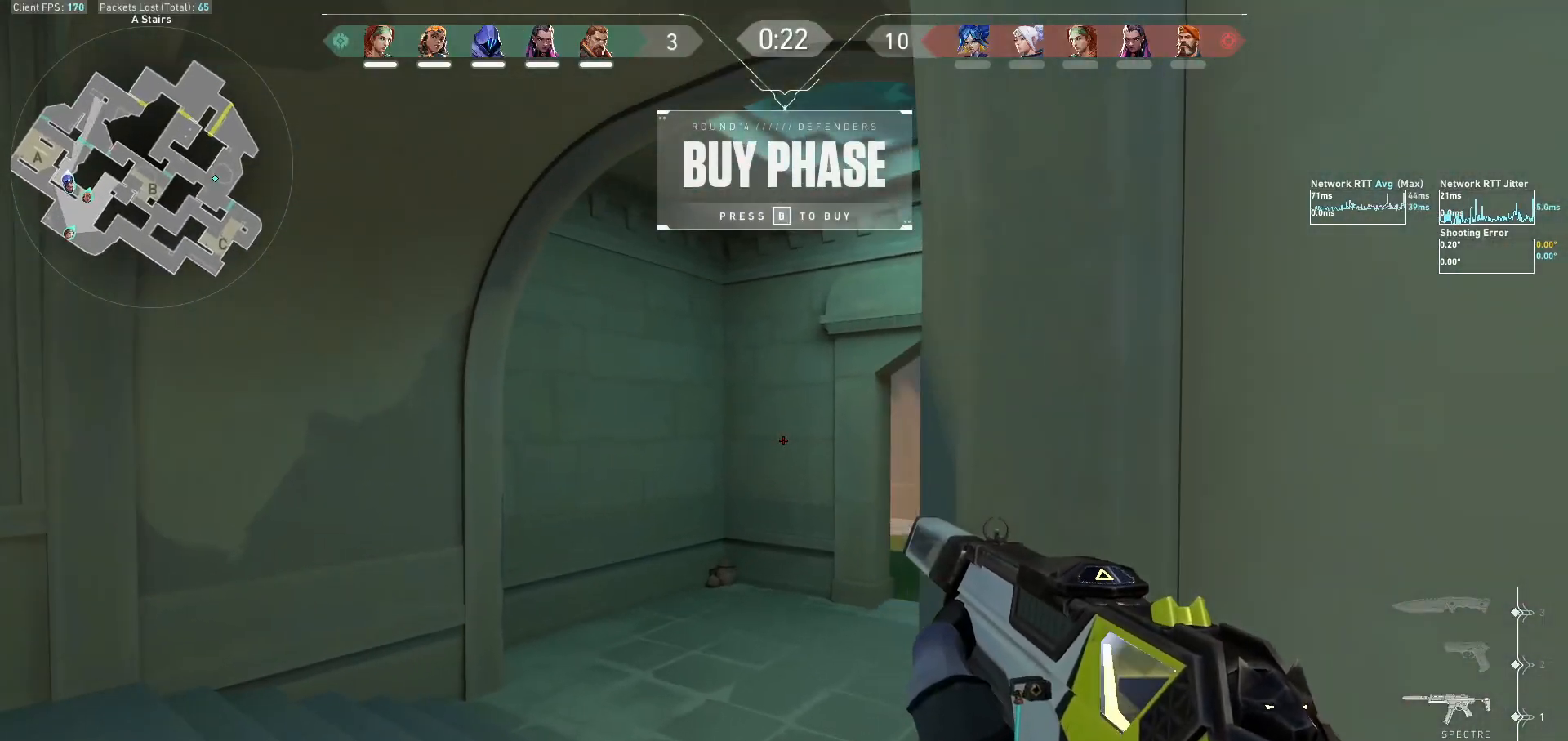
{"keys": ["d", "w"], "mouse": [], "events": [[367, "d", "down"]]}
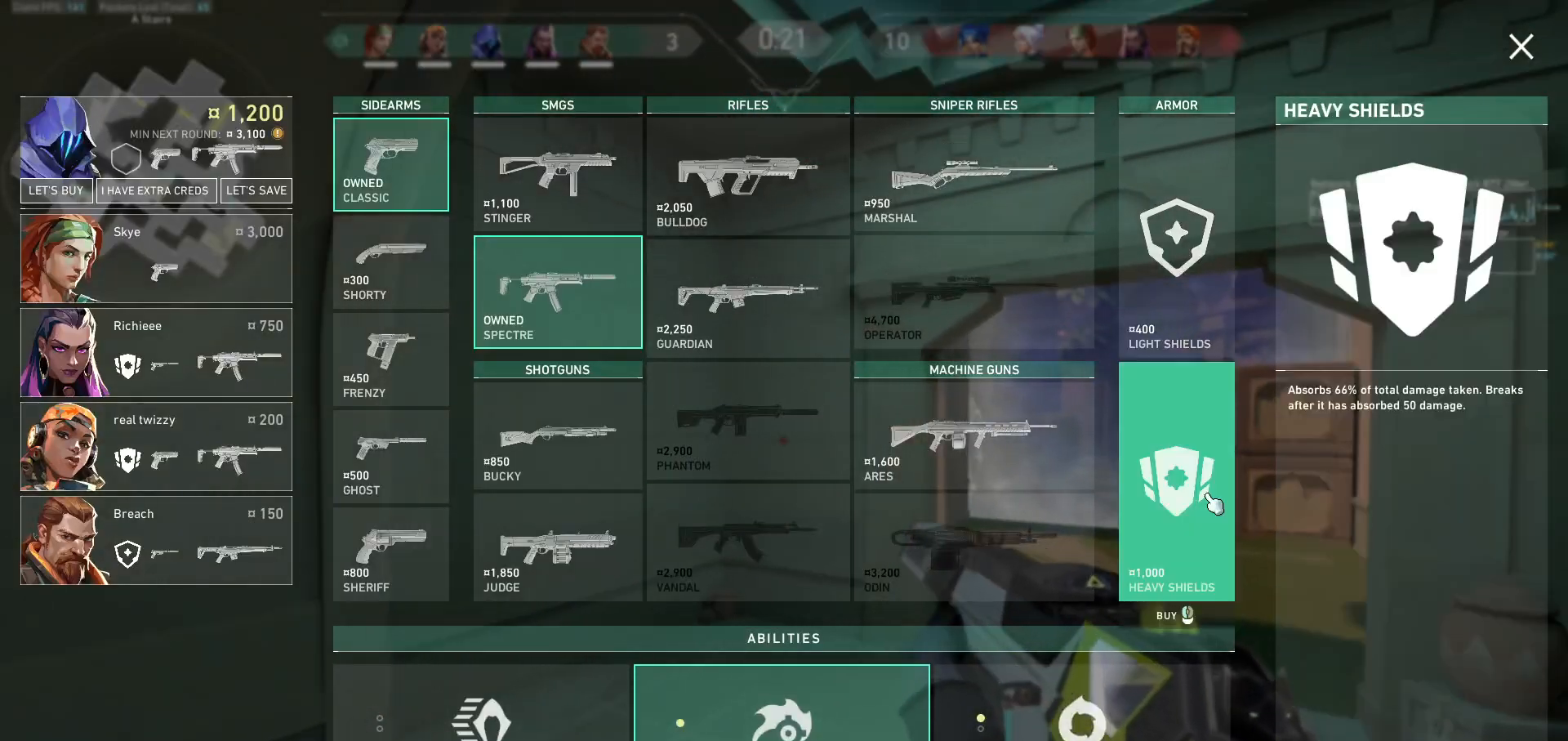
{"keys": ["d", "w"], "mouse": [], "events": [[100, "mouse_left", "down"], [133, "d", "up"], [167, "mouse_left", "up"], [300, "mouse_left", "down"], [400, "mouse_left", "up"], [433, "d", "down"]]}
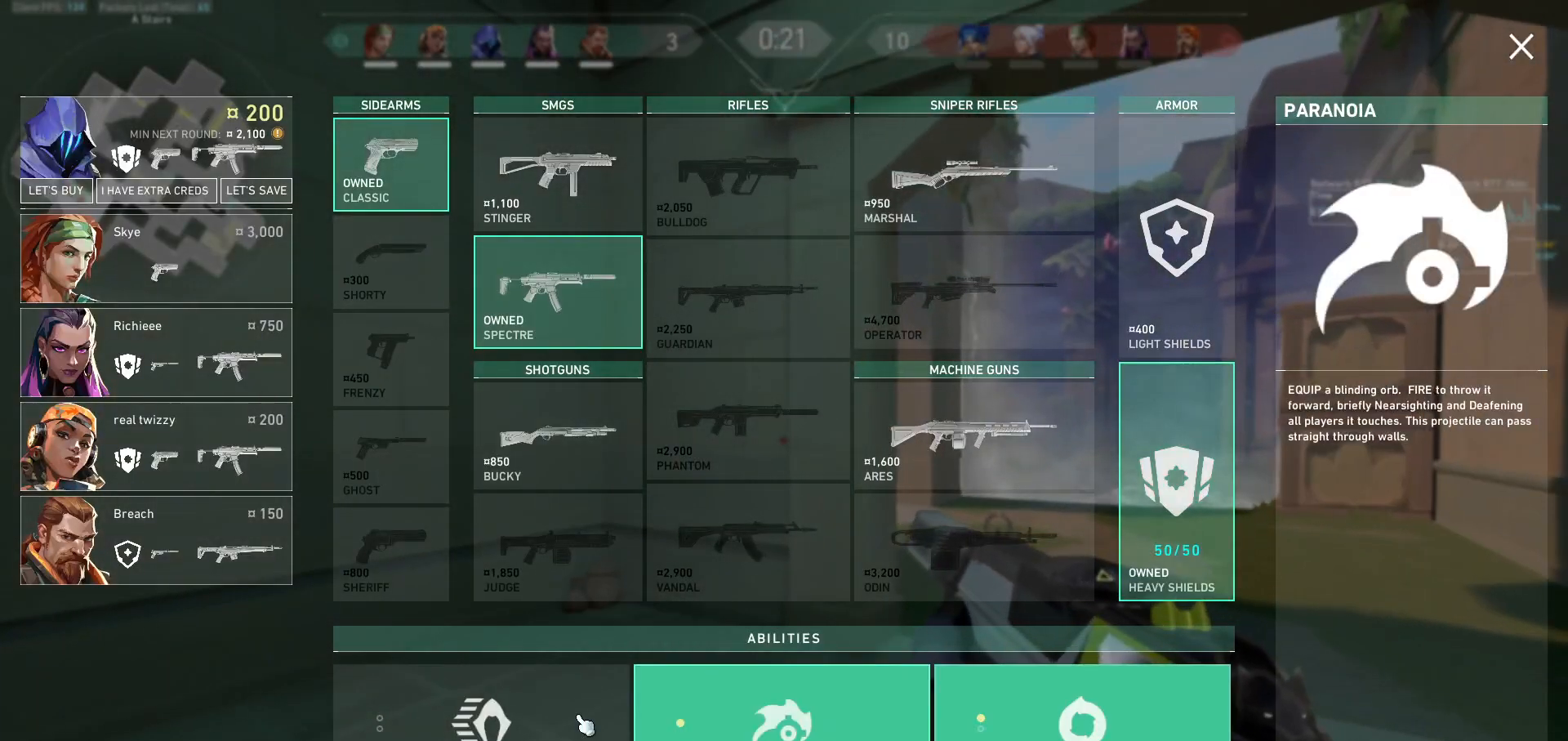
{"keys": ["w"], "mouse": [], "events": [[167, "mouse_left", "down"], [233, "d", "up"], [300, "mouse_left", "up"]]}
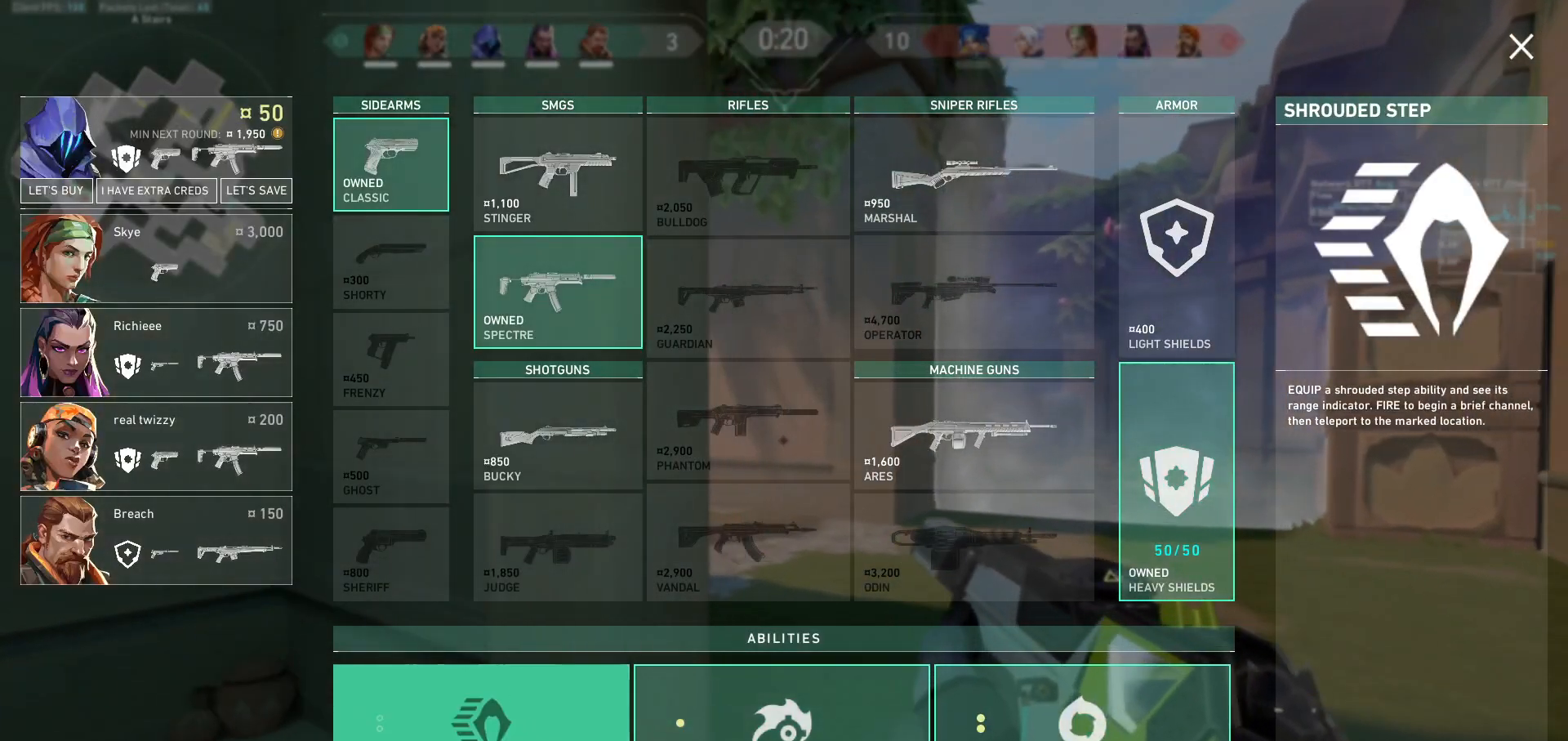
{"keys": ["w"], "mouse": [], "events": []}
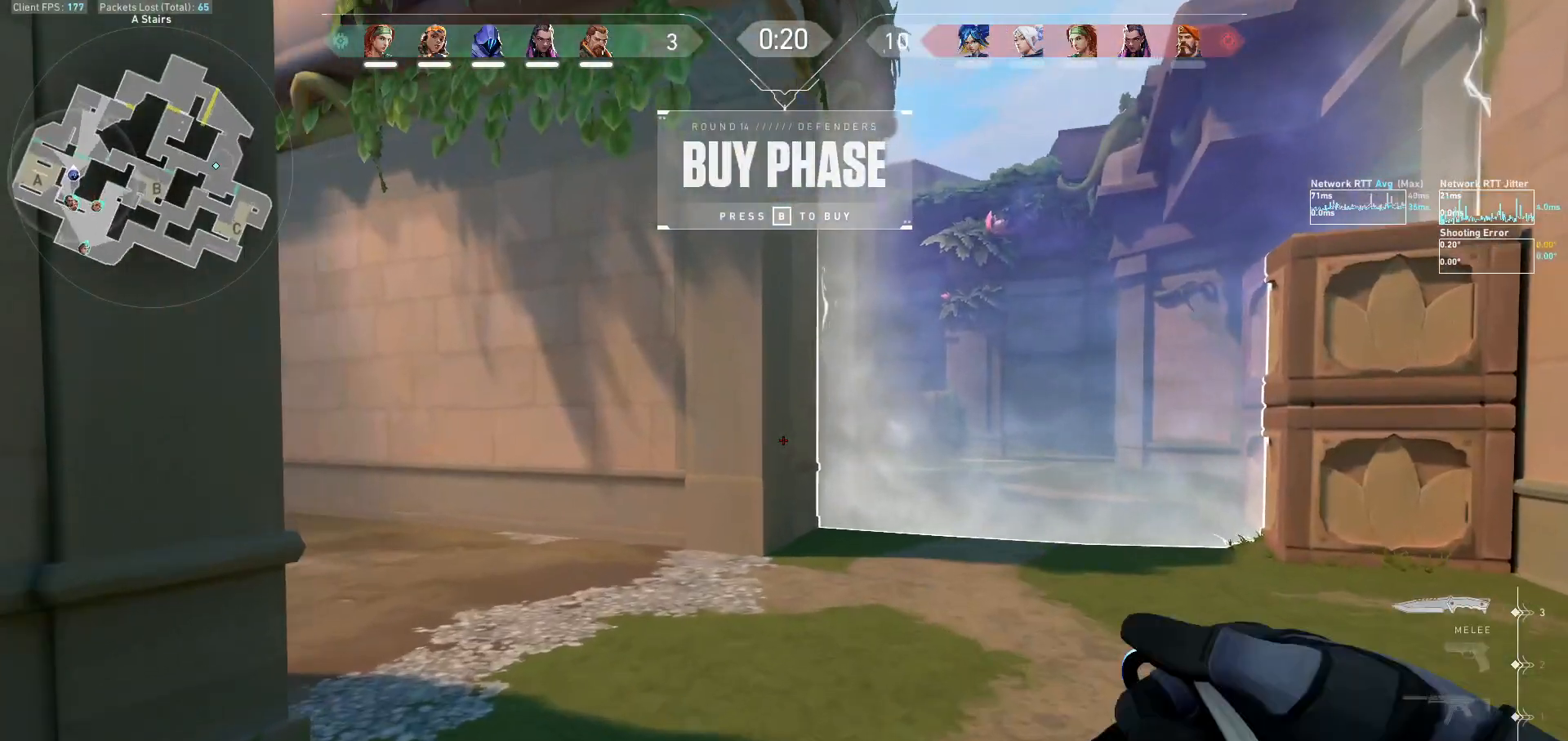
{"keys": ["a"], "mouse": [], "events": [[300, "a", "down"], [467, "w", "up"]]}
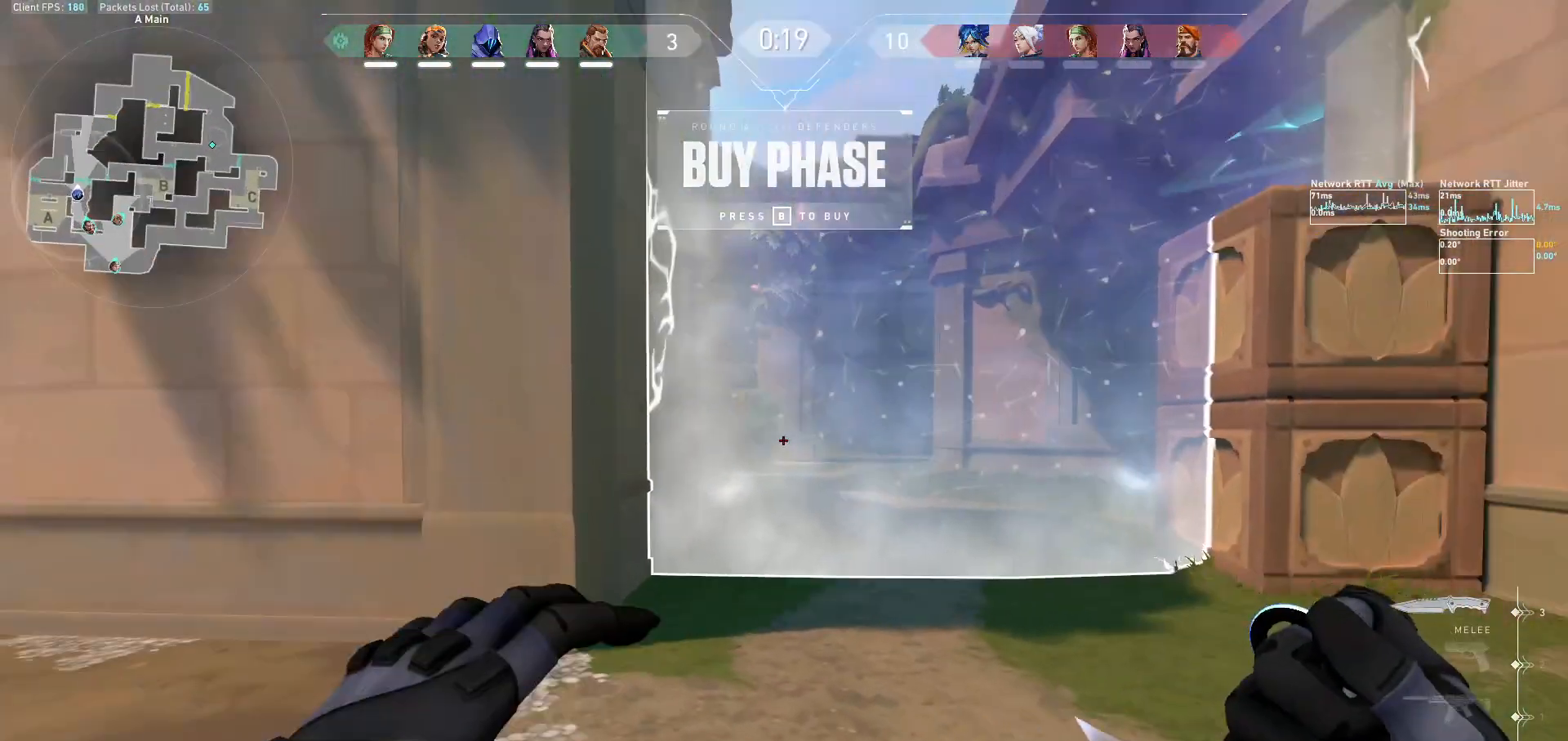
{"keys": [], "mouse": [], "events": [[167, "shift", "down"], [300, "a", "up"], [333, "shift", "up"], [467, "a", "down"], [500, "a", "up"]]}
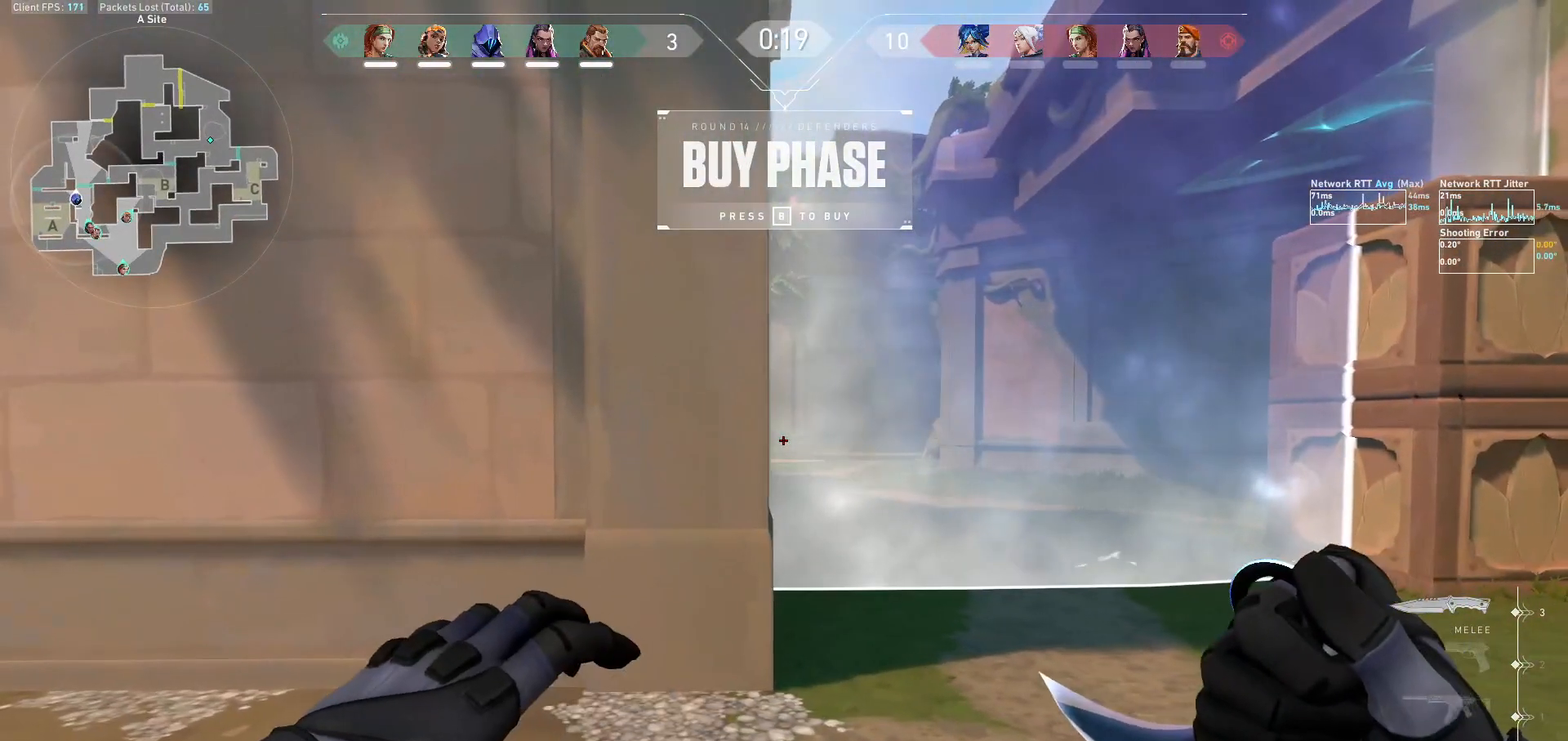
{"keys": [], "mouse": [], "events": [[33, "shift", "down"], [200, "shift", "up"], [300, "shift", "down"], [333, "shift", "up"], [467, "shift", "down"], [500, "shift", "up"]]}
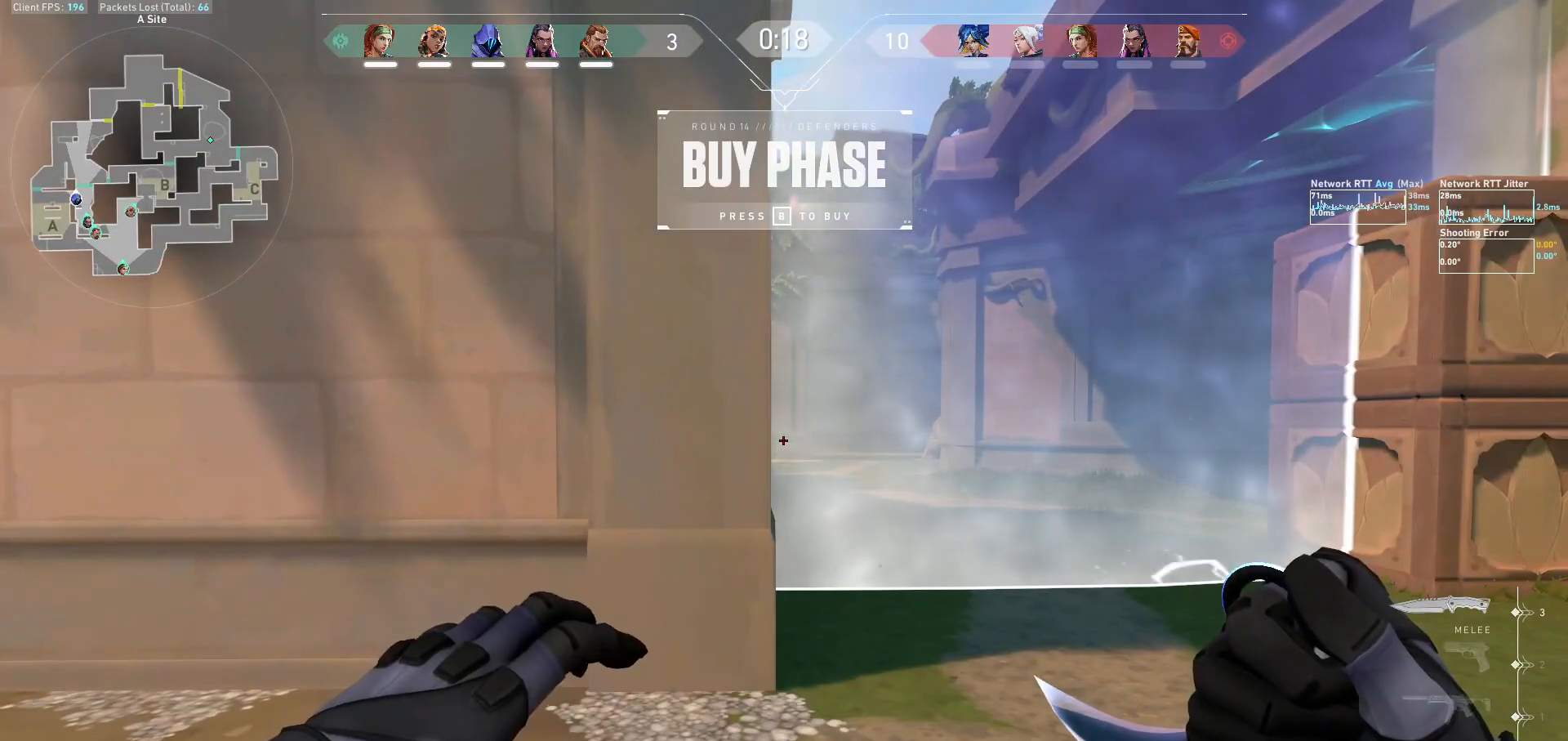
{"keys": ["shift"], "mouse": [], "events": [[100, "d", "down"], [267, "a", "down"], [267, "d", "up"], [300, "a", "up"], [367, "shift", "down"]]}
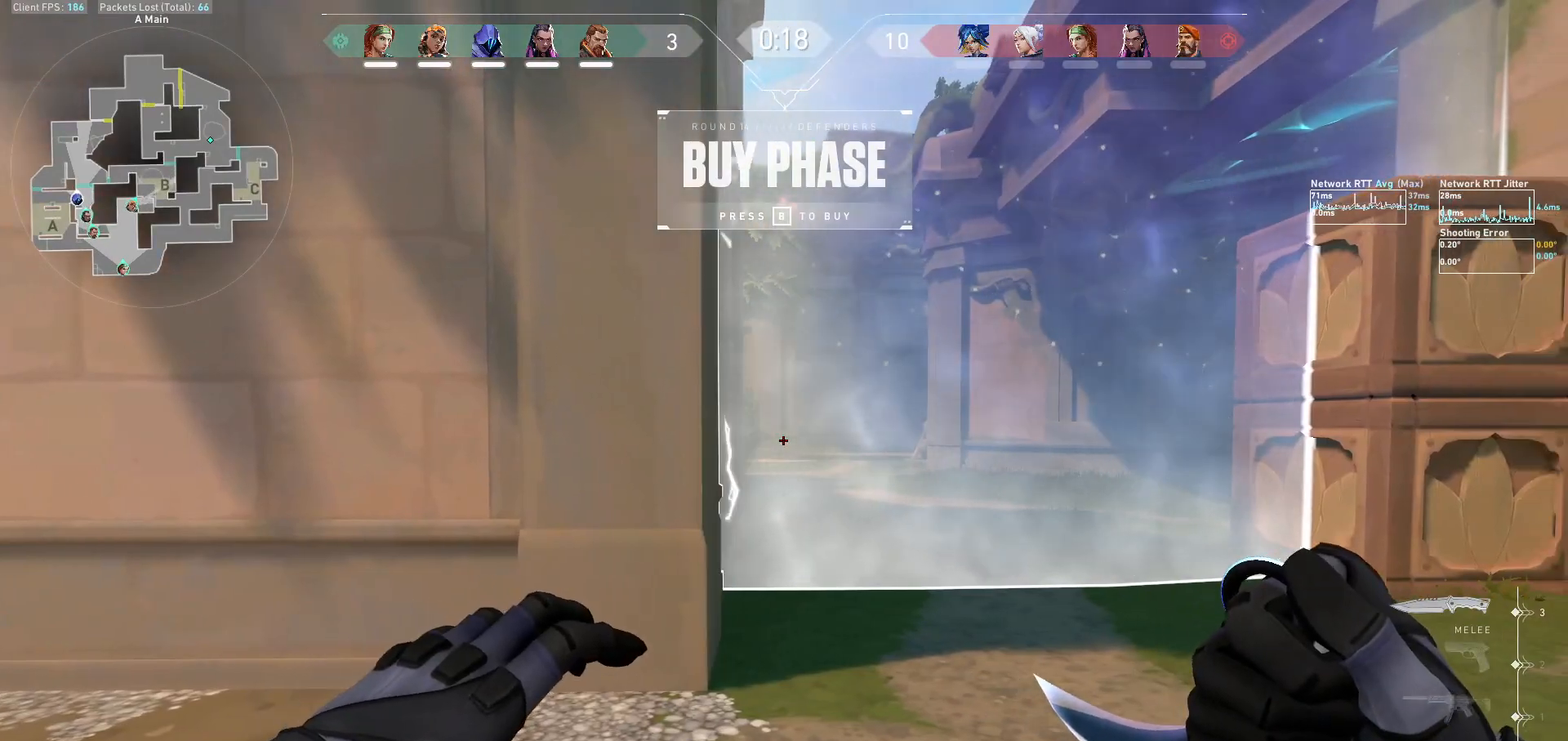
{"keys": [], "mouse": [], "events": [[67, "shift", "up"], [267, "shift", "down"], [400, "shift", "up"]]}